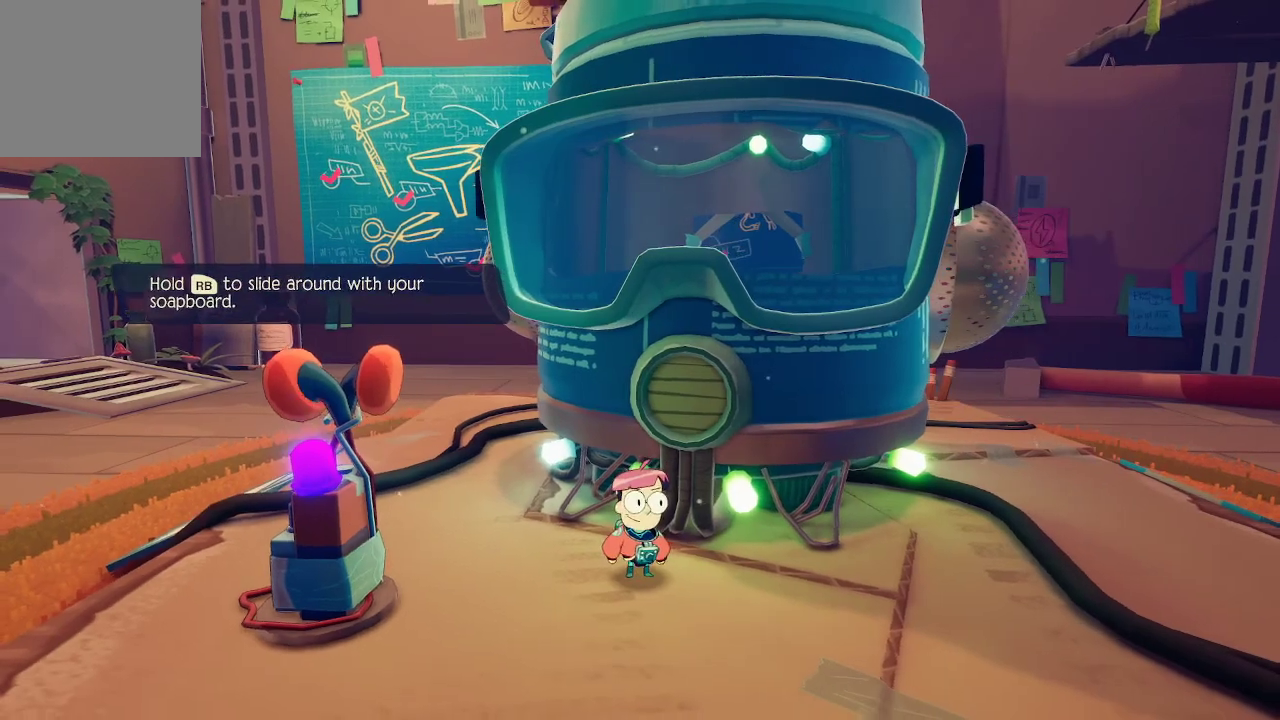
Gameplay with a controller (Xbox layout); each line is a JSON object with the inputs held at the frame after it. "events" lists button and stick changes between this image and that frame as [ms after this image, input, new state], when the widget could be followed in between. Not read: L3.
{"buttons": [], "left_stick": "down-right", "right_stick": "down-right", "events": [[300, "left_stick", "down"], [400, "left_stick", "down-right"], [433, "right_stick", "down-right"]]}
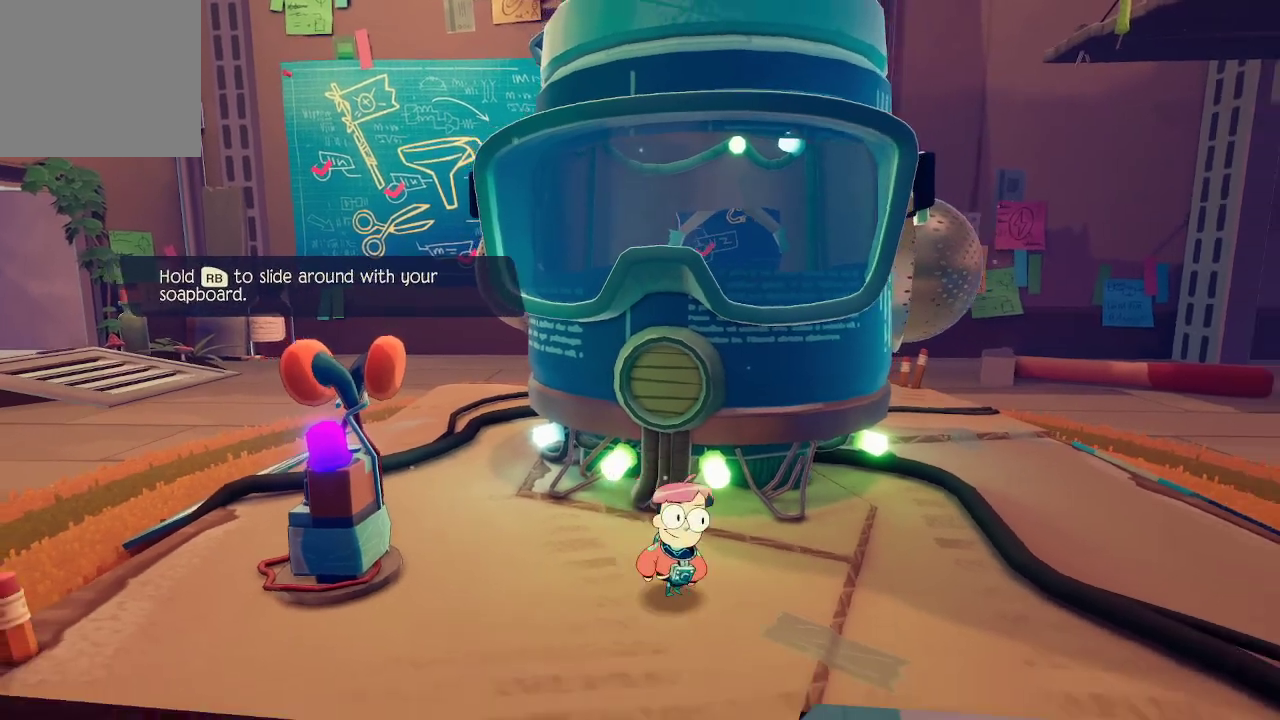
{"buttons": [], "left_stick": "center", "right_stick": "center", "events": [[133, "right_stick", "center"], [167, "left_stick", "center"]]}
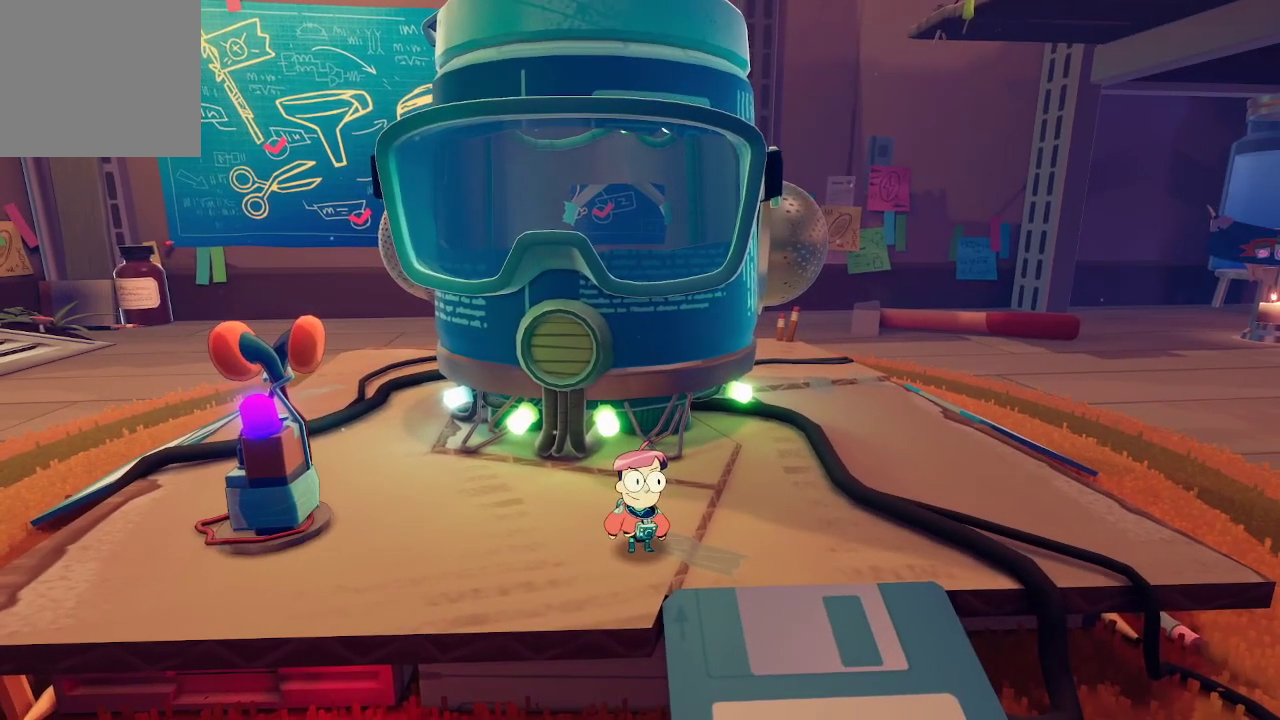
{"buttons": [], "left_stick": "center", "right_stick": "center", "events": []}
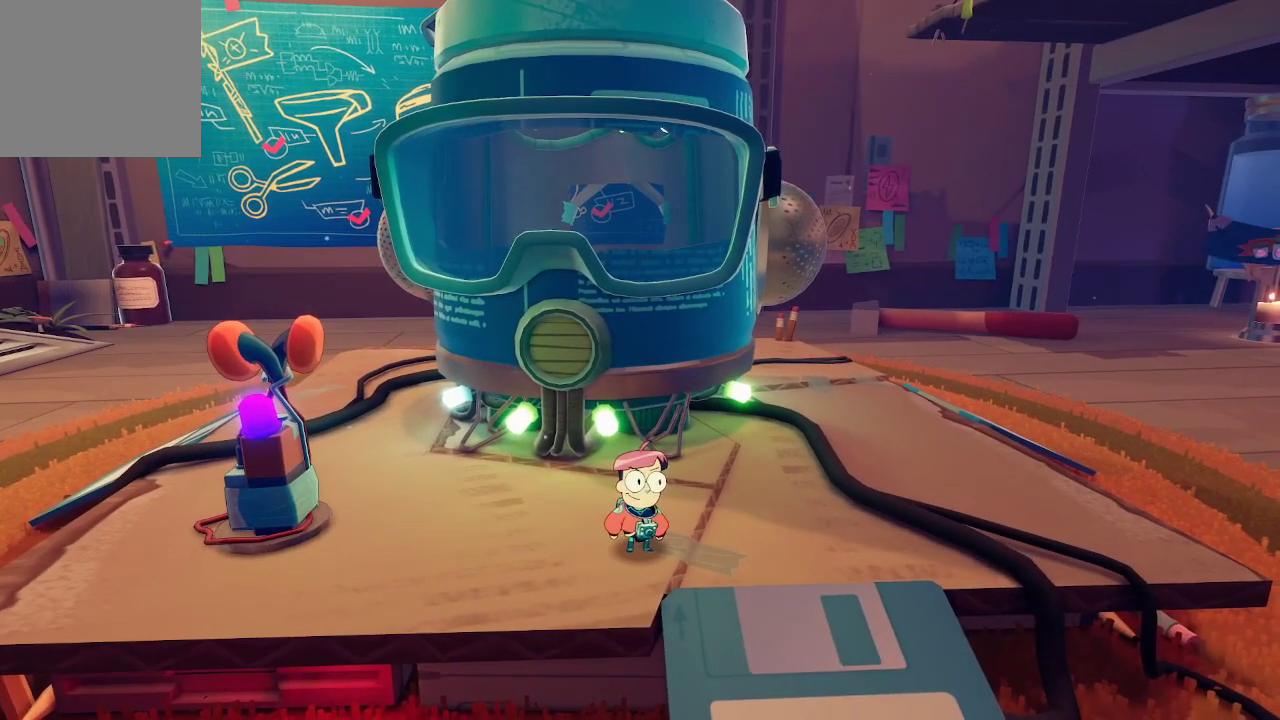
{"buttons": [], "left_stick": "center", "right_stick": "center", "events": []}
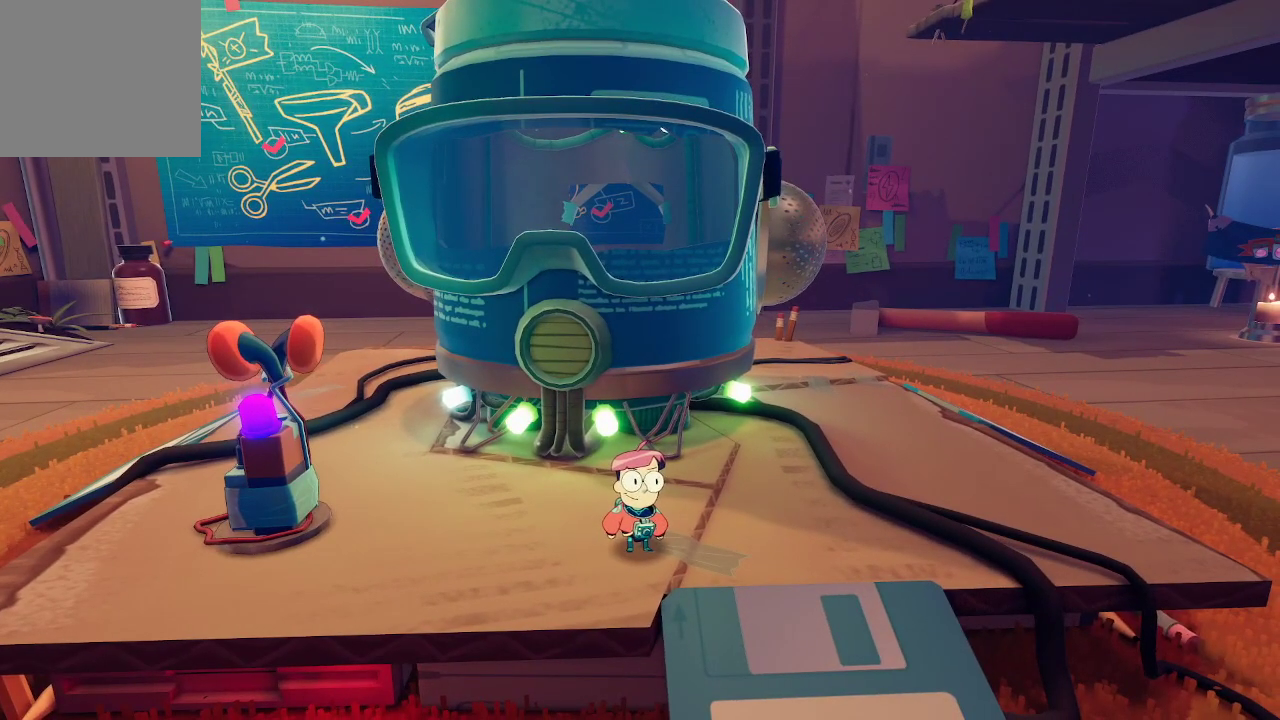
{"buttons": [], "left_stick": "center", "right_stick": "center", "events": []}
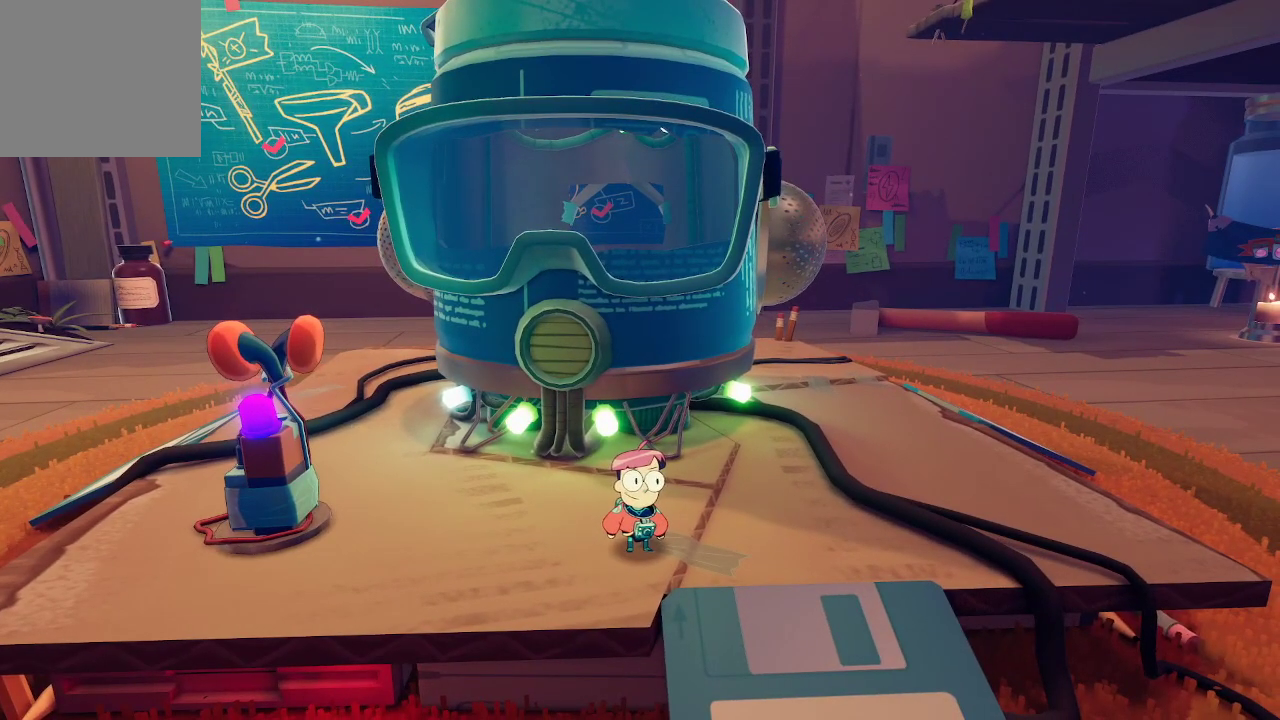
{"buttons": [], "left_stick": "center", "right_stick": "center", "events": []}
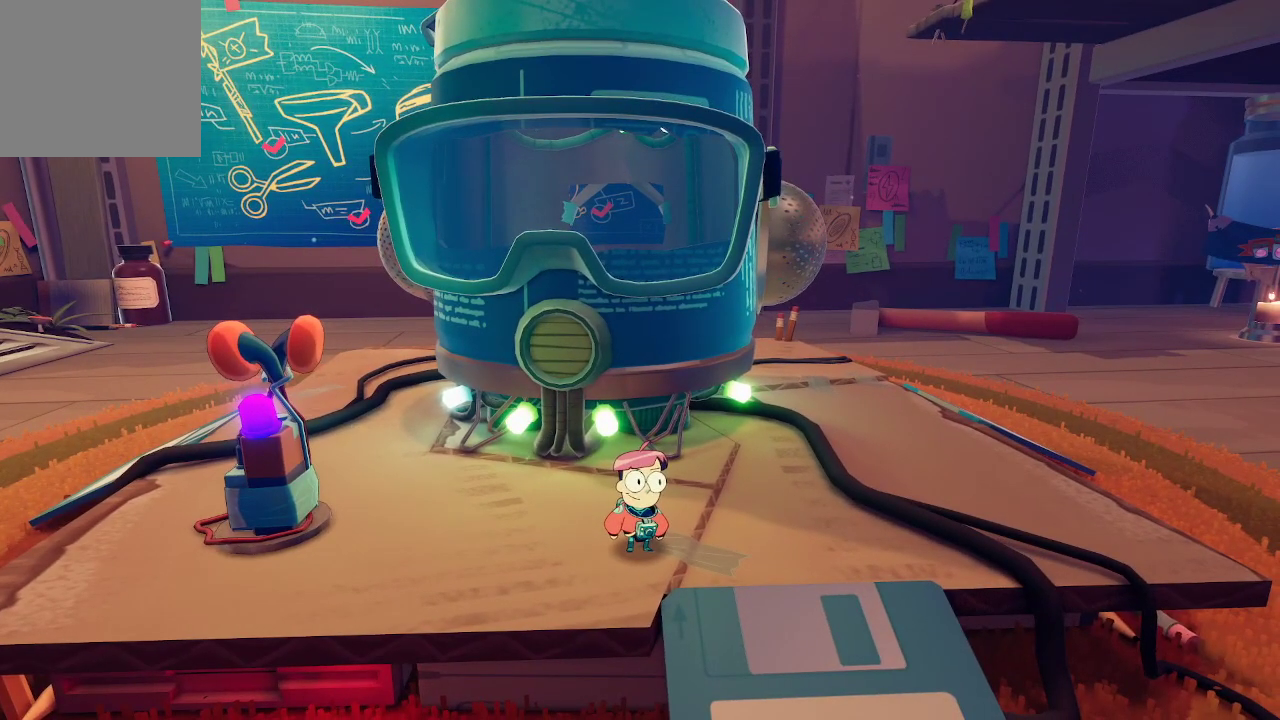
{"buttons": [], "left_stick": "center", "right_stick": "center", "events": [[133, "left_stick", "left"], [267, "right_stick", "left"], [367, "left_stick", "center"], [400, "right_stick", "center"]]}
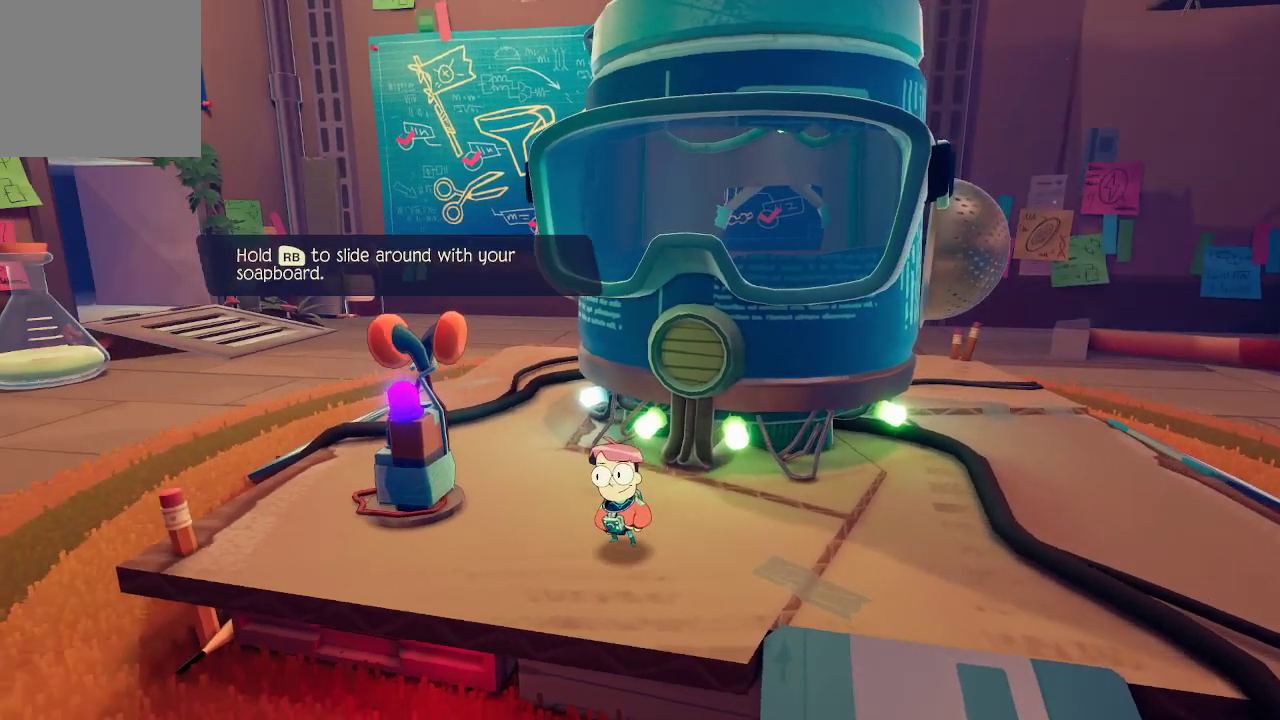
{"buttons": [], "left_stick": "center", "right_stick": "center", "events": []}
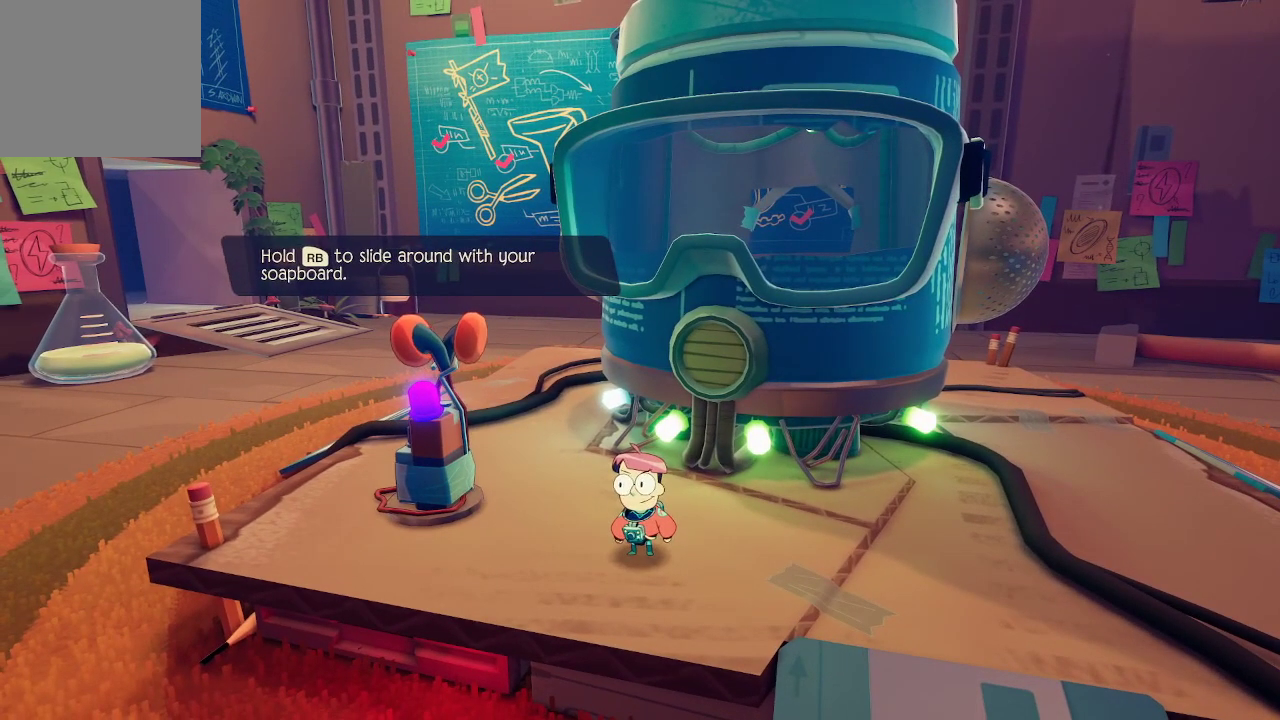
{"buttons": [], "left_stick": "center", "right_stick": "center", "events": []}
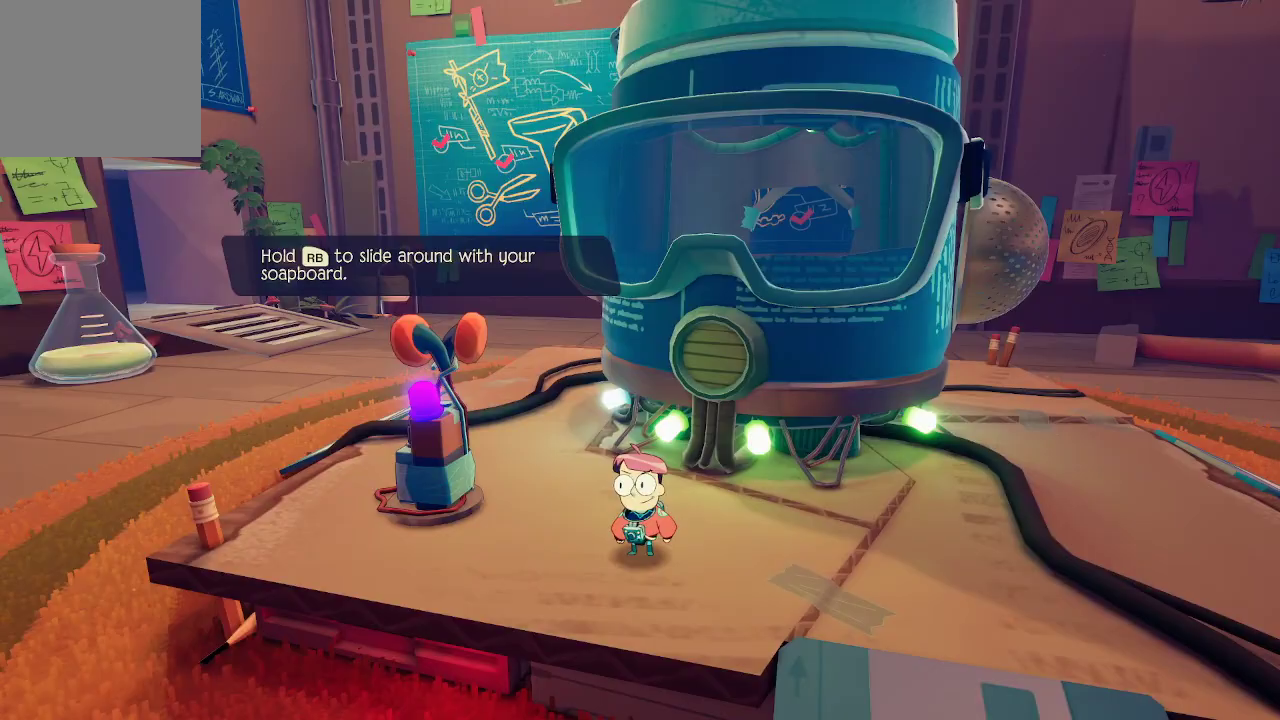
{"buttons": [], "left_stick": "center", "right_stick": "center", "events": []}
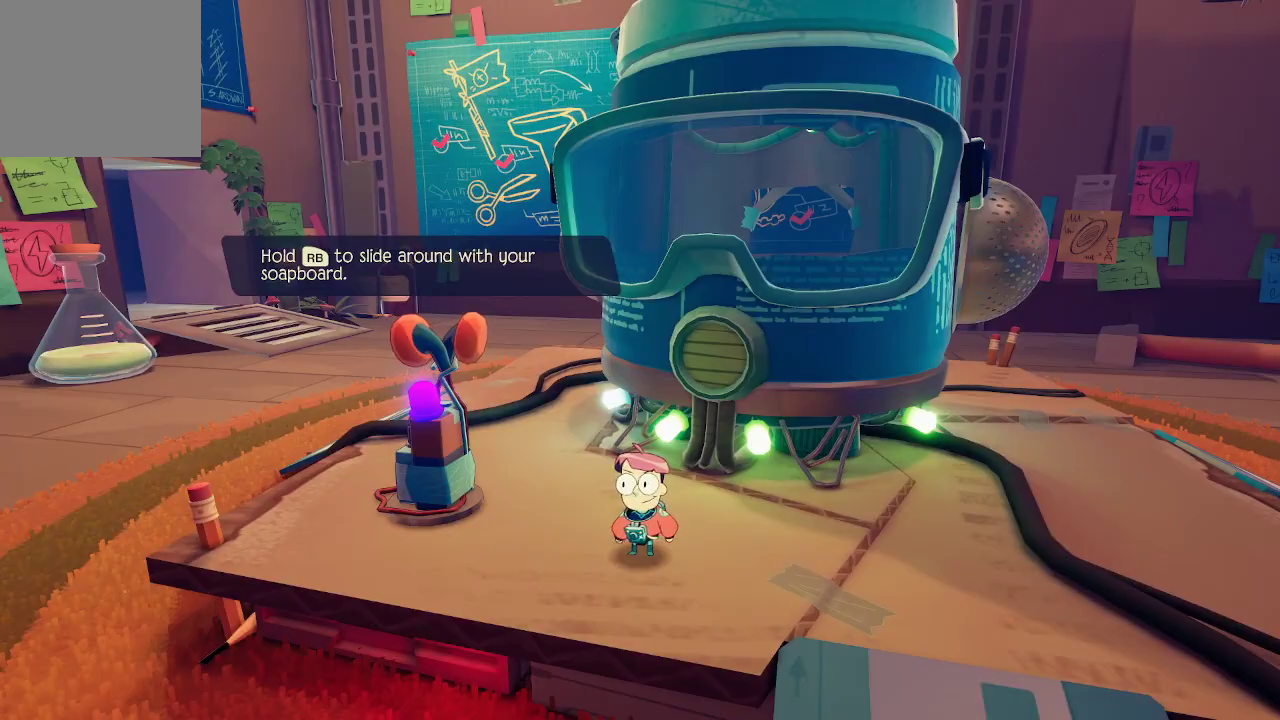
{"buttons": [], "left_stick": "center", "right_stick": "center", "events": [[67, "right_stick", "right"], [433, "right_stick", "center"]]}
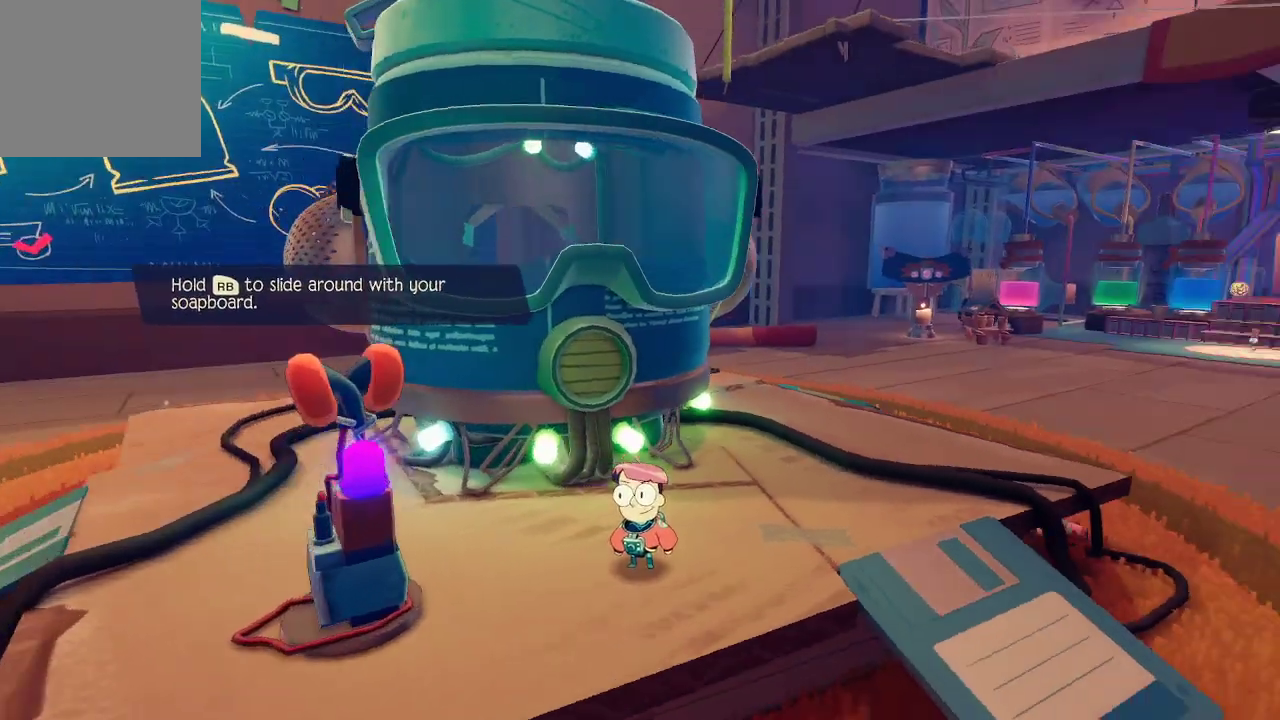
{"buttons": [], "left_stick": "up-right", "right_stick": "center", "events": [[300, "left_stick", "up-right"]]}
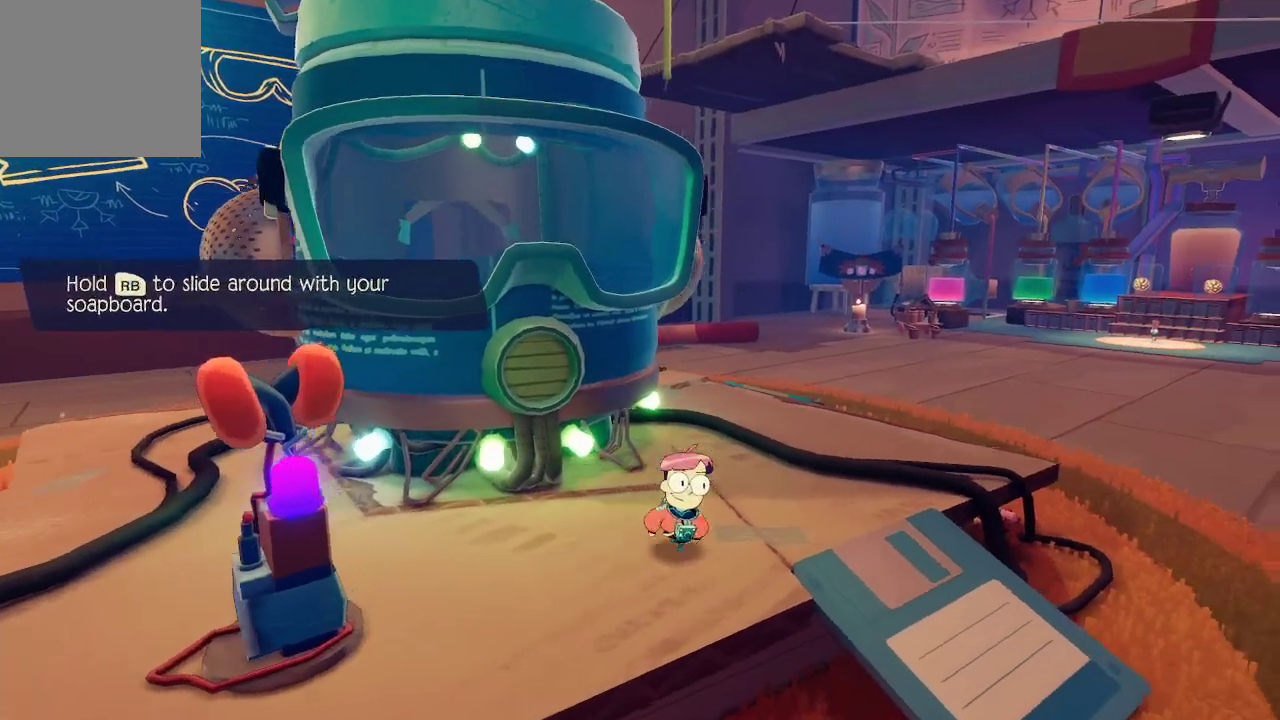
{"buttons": [], "left_stick": "up-right", "right_stick": "left", "events": [[500, "right_stick", "left"]]}
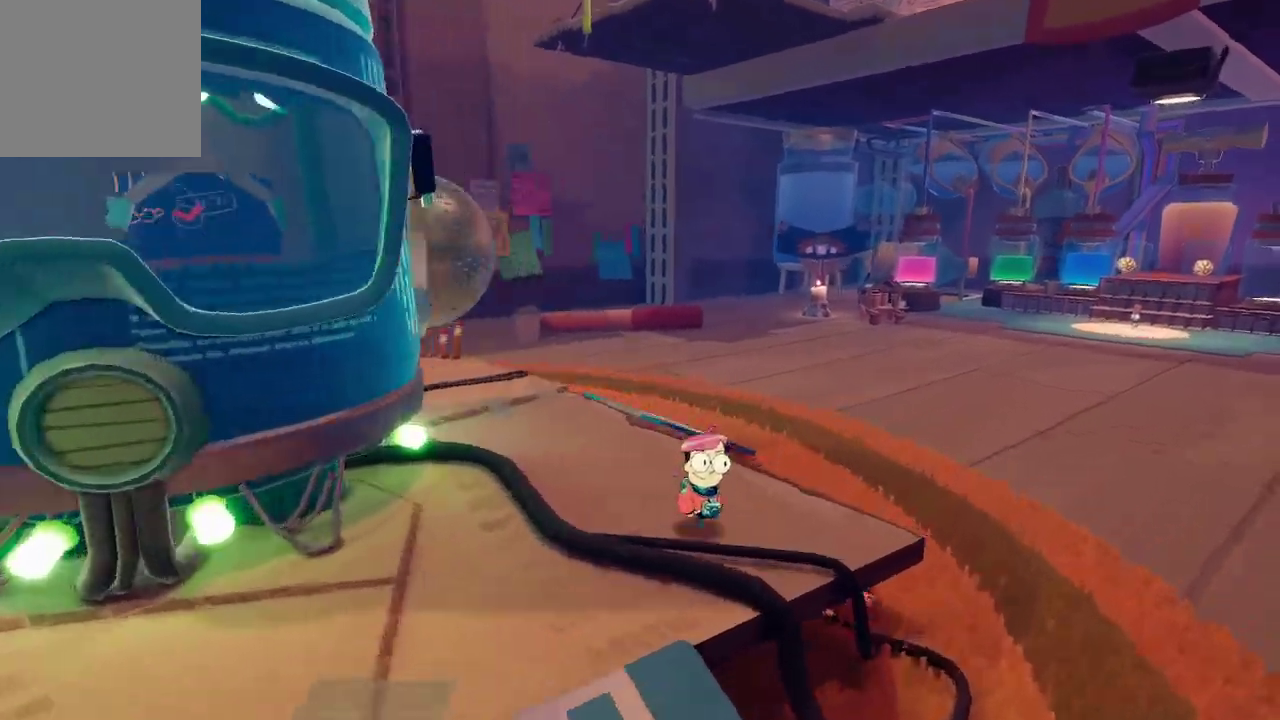
{"buttons": [], "left_stick": "center", "right_stick": "left", "events": [[100, "left_stick", "center"]]}
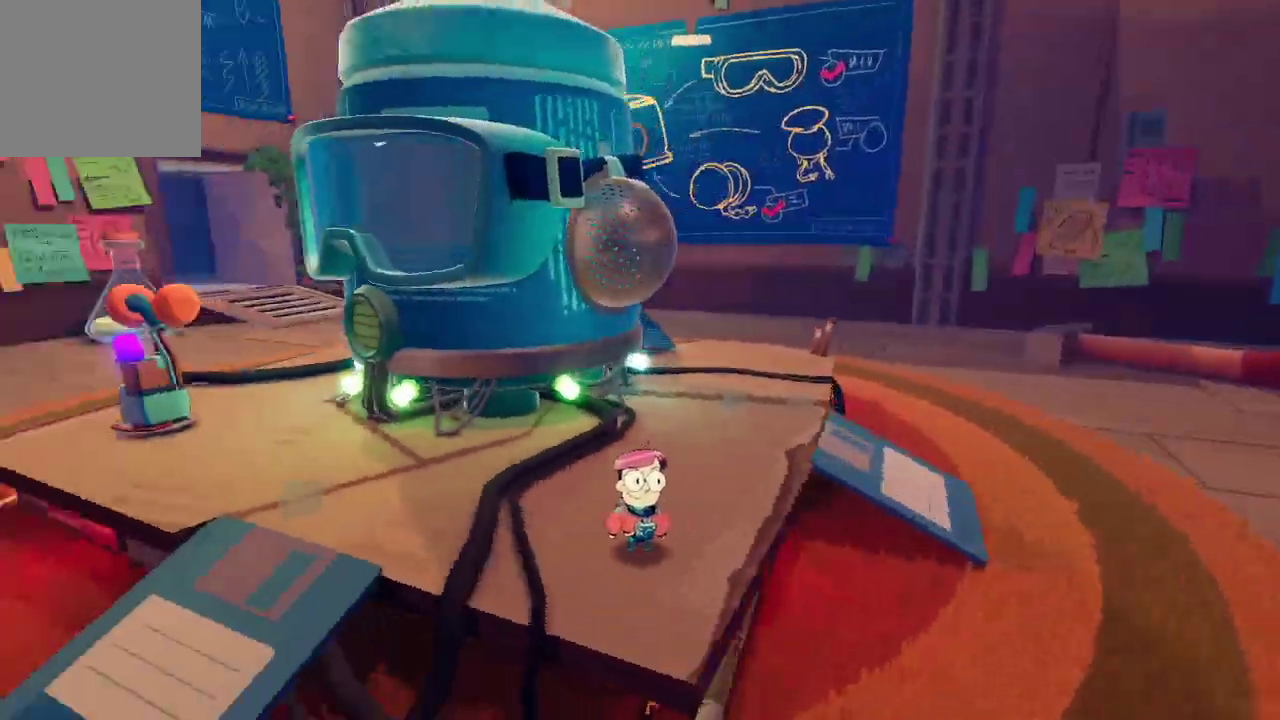
{"buttons": ["R1"], "left_stick": "up-right", "right_stick": "center", "events": [[67, "right_stick", "center"], [167, "left_stick", "up-right"], [233, "R1", "down"]]}
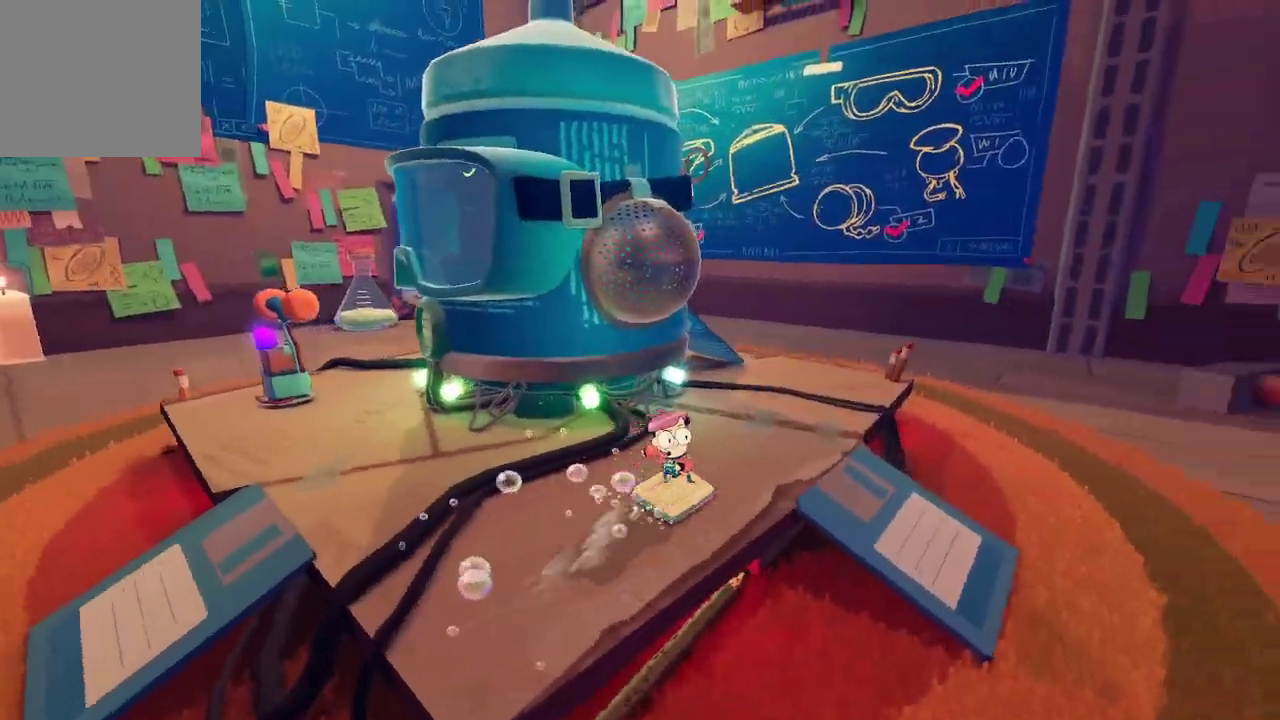
{"buttons": ["R1"], "left_stick": "up-right", "right_stick": "left", "events": [[300, "right_stick", "left"]]}
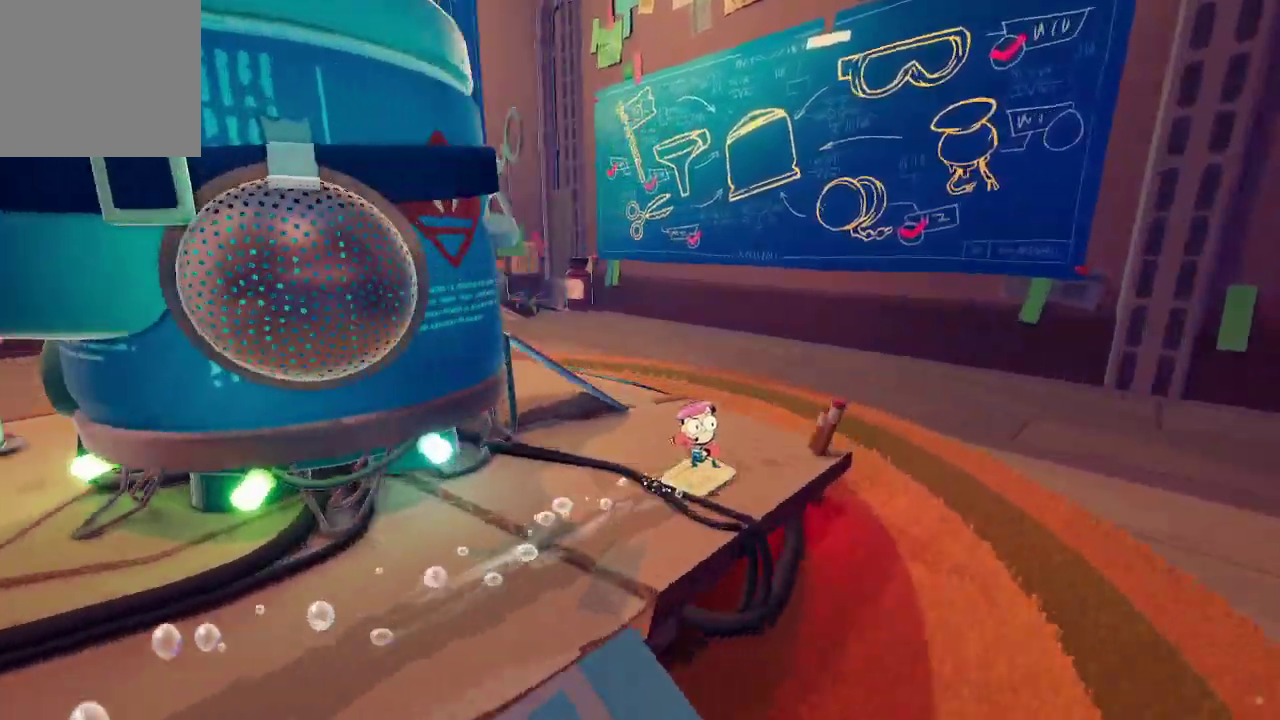
{"buttons": ["R1"], "left_stick": "up", "right_stick": "center", "events": [[100, "left_stick", "up"], [367, "right_stick", "center"]]}
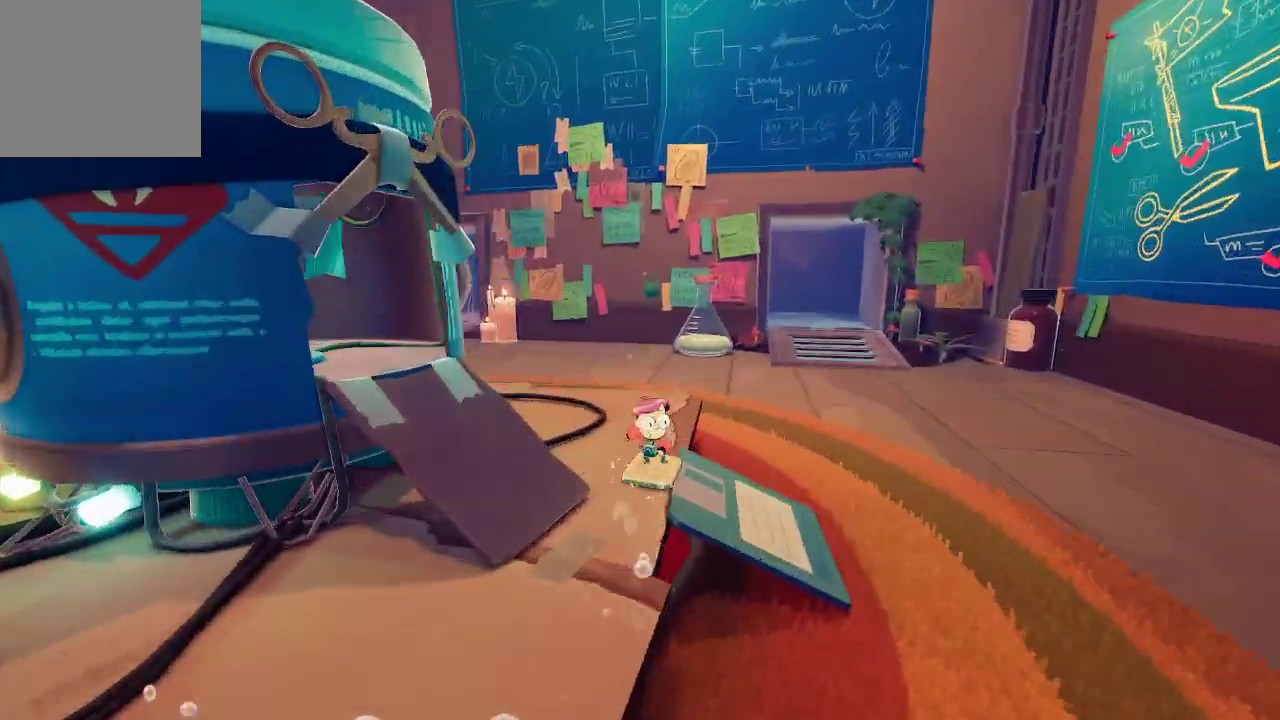
{"buttons": ["R1"], "left_stick": "up", "right_stick": "center", "events": [[67, "left_stick", "up-right"], [467, "left_stick", "up"]]}
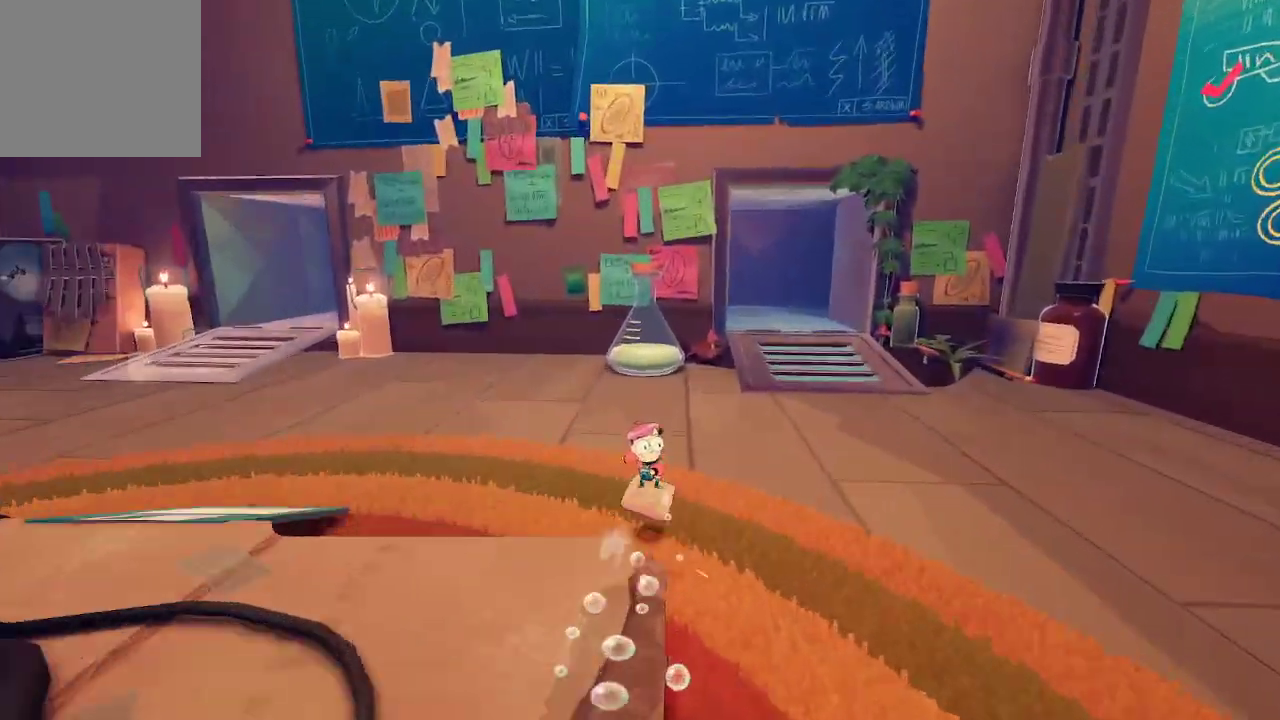
{"buttons": ["R1"], "left_stick": "up-left", "right_stick": "left", "events": [[67, "right_stick", "left"], [467, "left_stick", "up-left"]]}
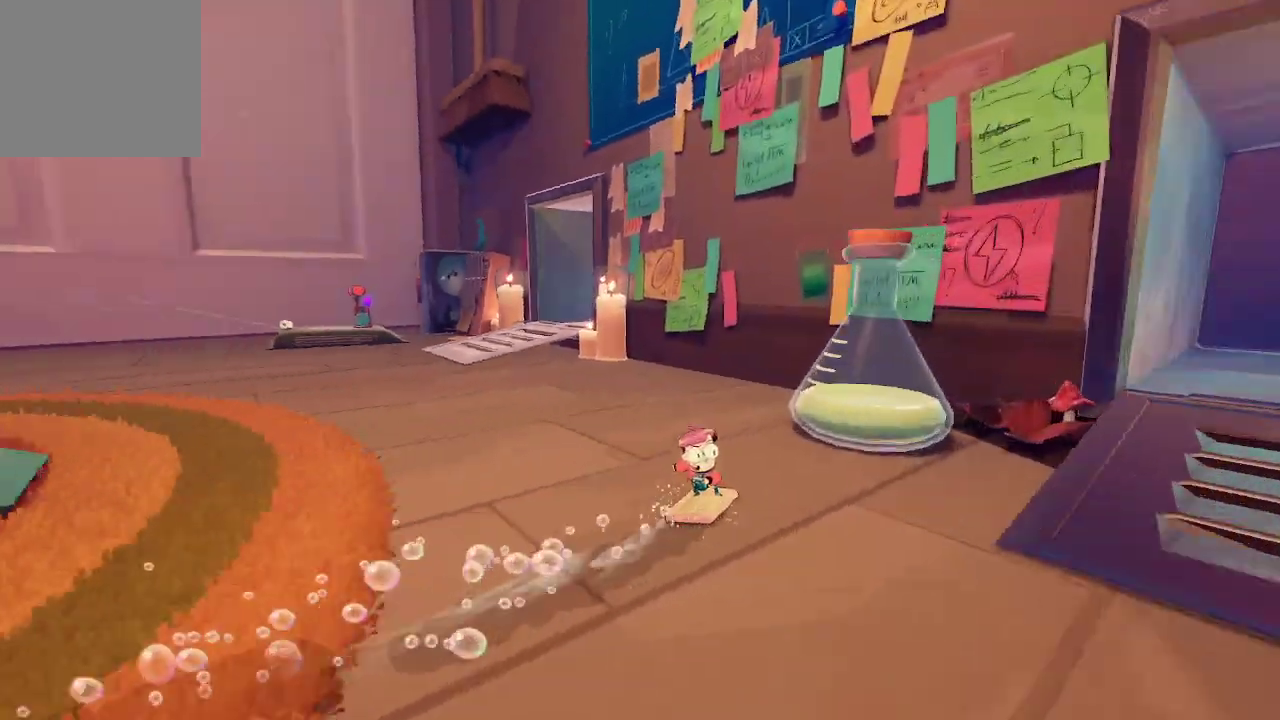
{"buttons": ["R1"], "left_stick": "up-left", "right_stick": "center", "events": [[267, "right_stick", "center"]]}
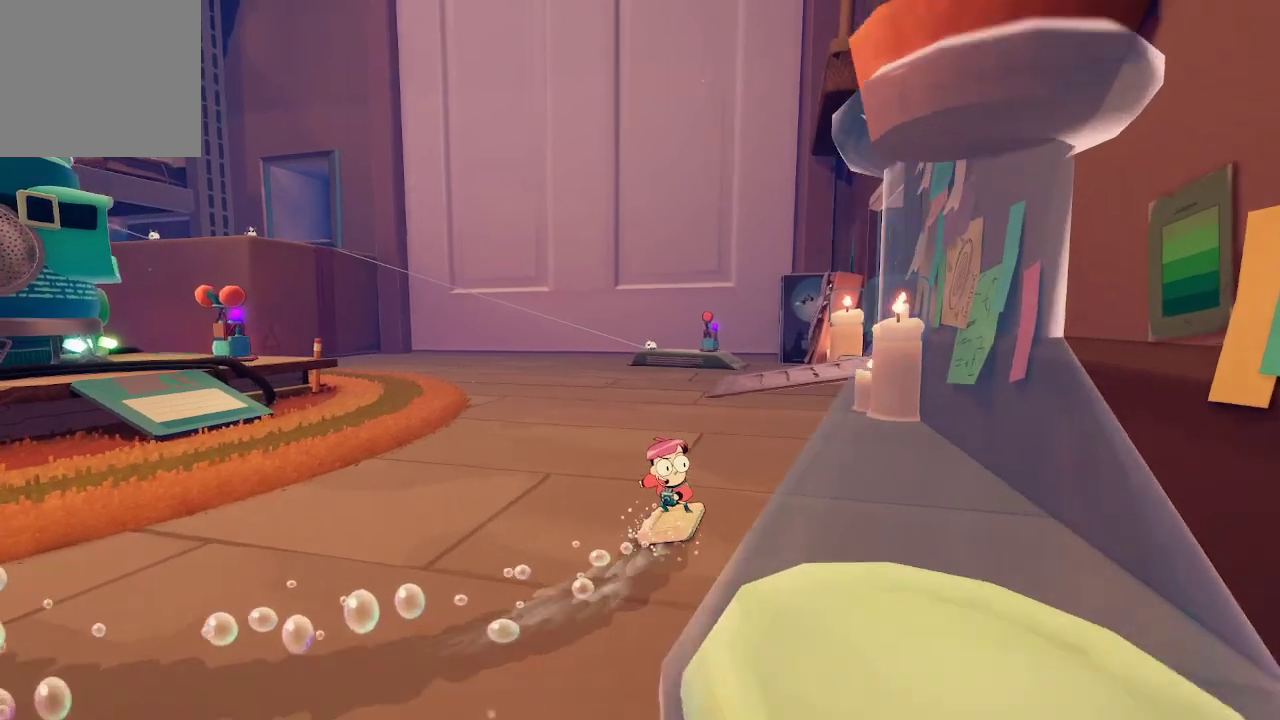
{"buttons": ["R1"], "left_stick": "up", "right_stick": "center", "events": [[33, "left_stick", "up"]]}
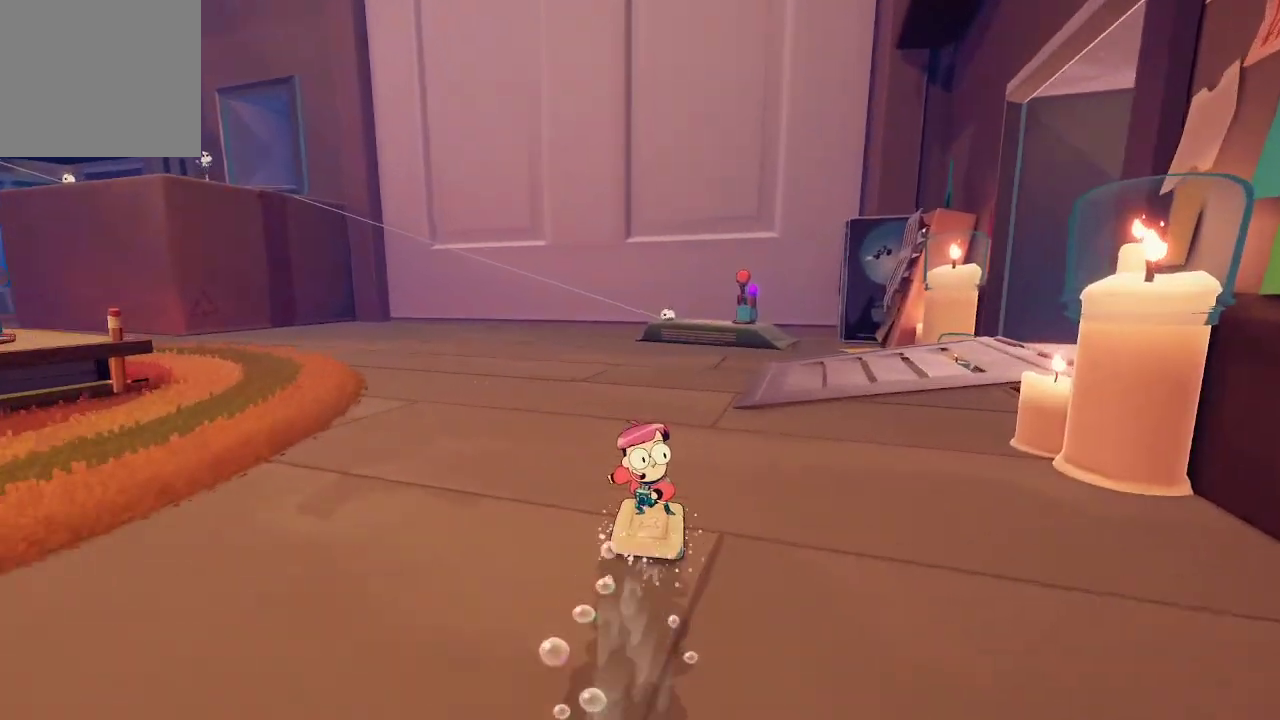
{"buttons": ["R1"], "left_stick": "up", "right_stick": "center", "events": []}
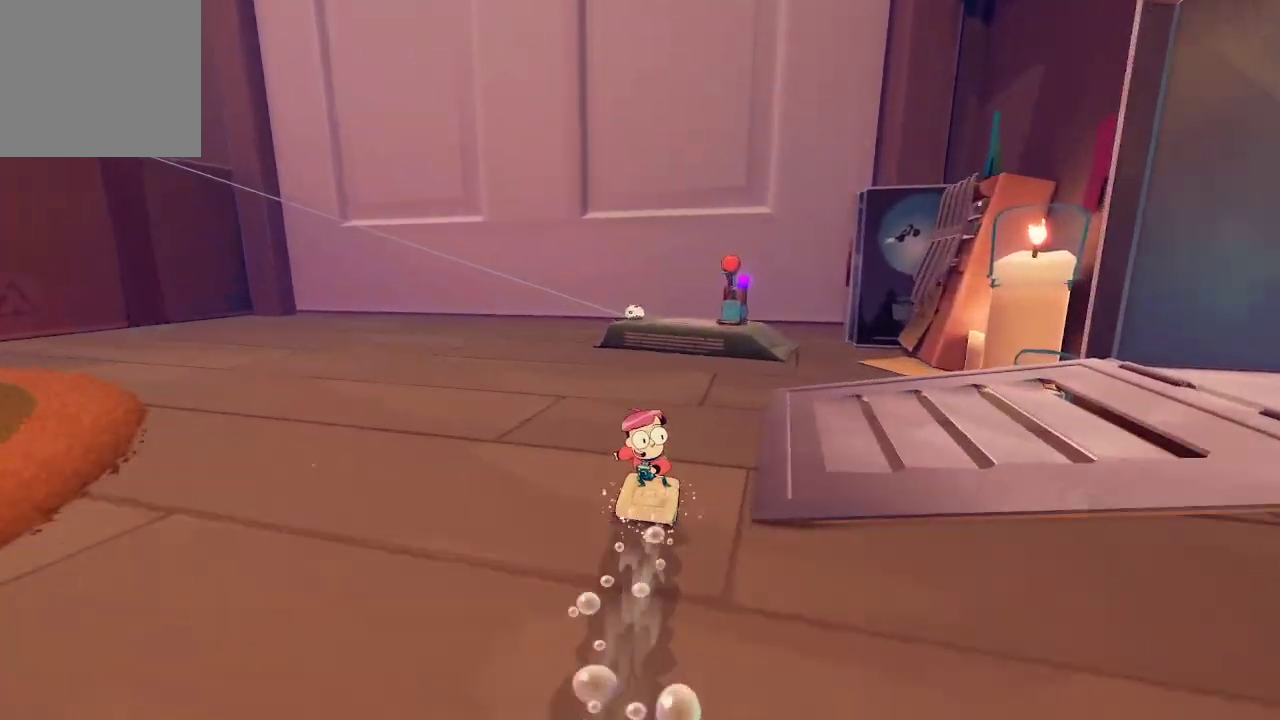
{"buttons": ["R1"], "left_stick": "up", "right_stick": "center", "events": []}
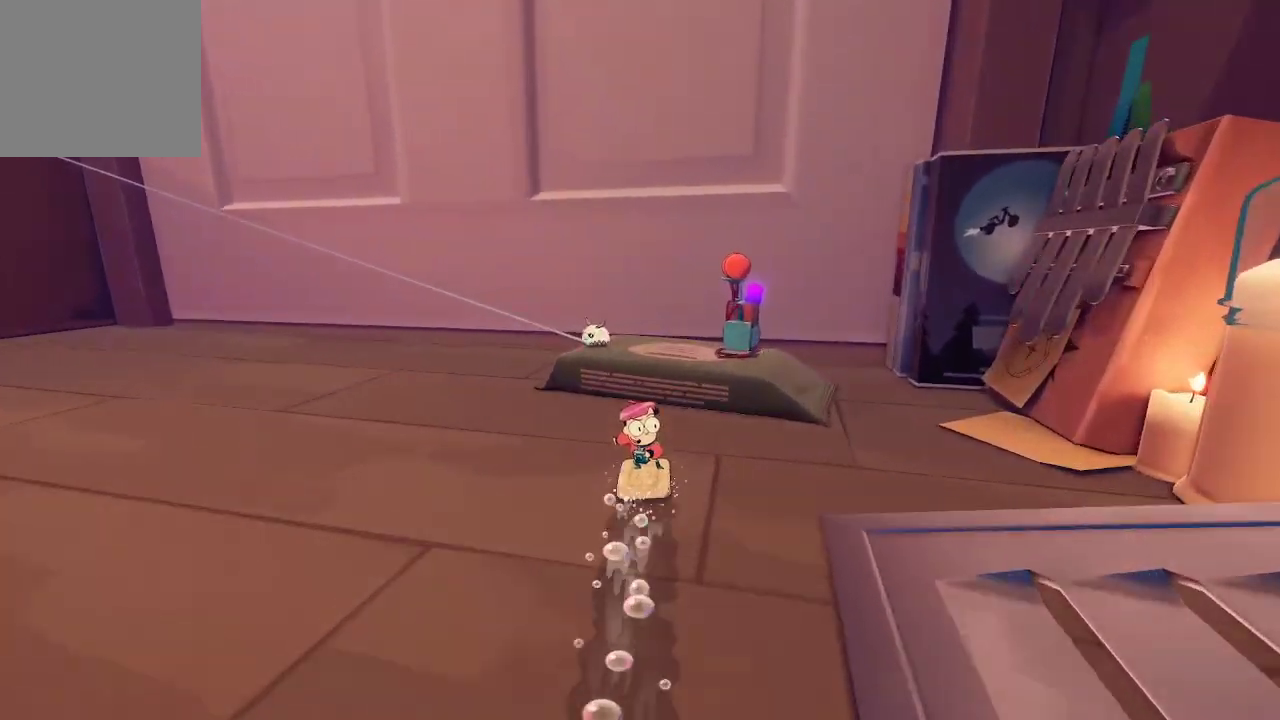
{"buttons": [], "left_stick": "down", "right_stick": "center", "events": [[200, "A", "down"], [333, "A", "up"], [400, "R1", "up"], [500, "left_stick", "down"]]}
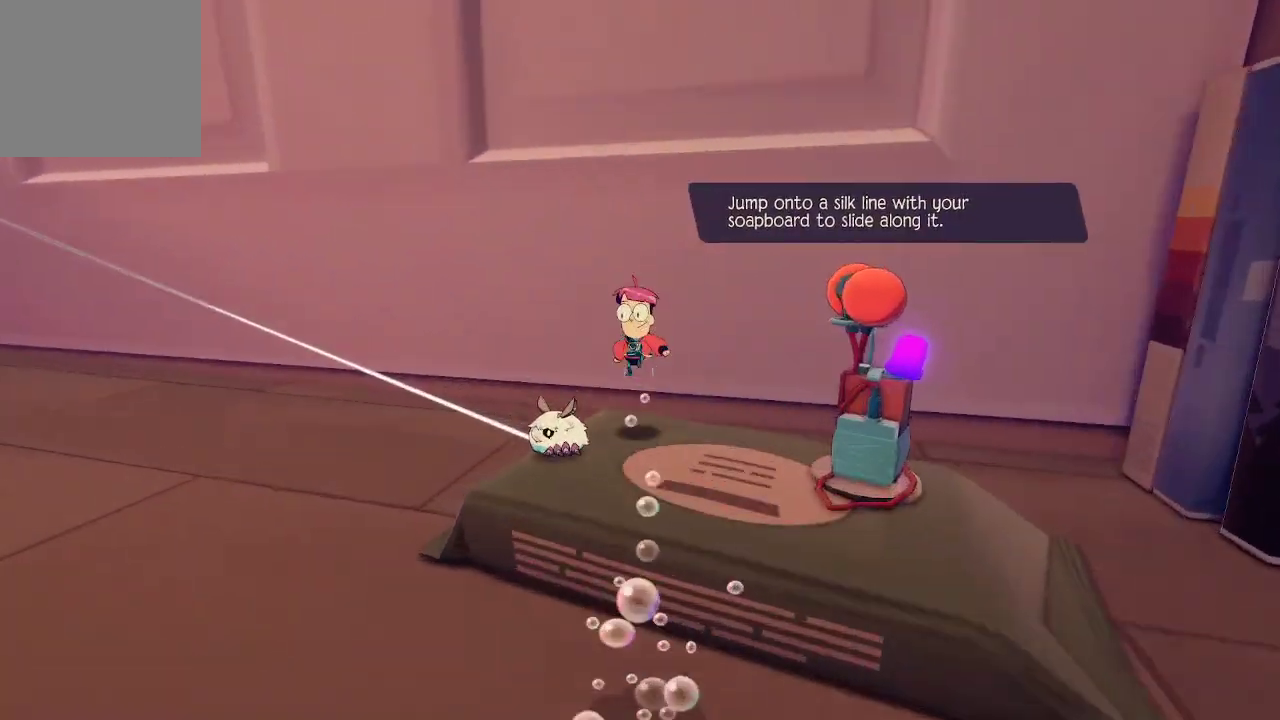
{"buttons": [], "left_stick": "center", "right_stick": "center", "events": [[67, "right_stick", "left"], [133, "left_stick", "down-left"], [267, "left_stick", "center"], [500, "right_stick", "center"]]}
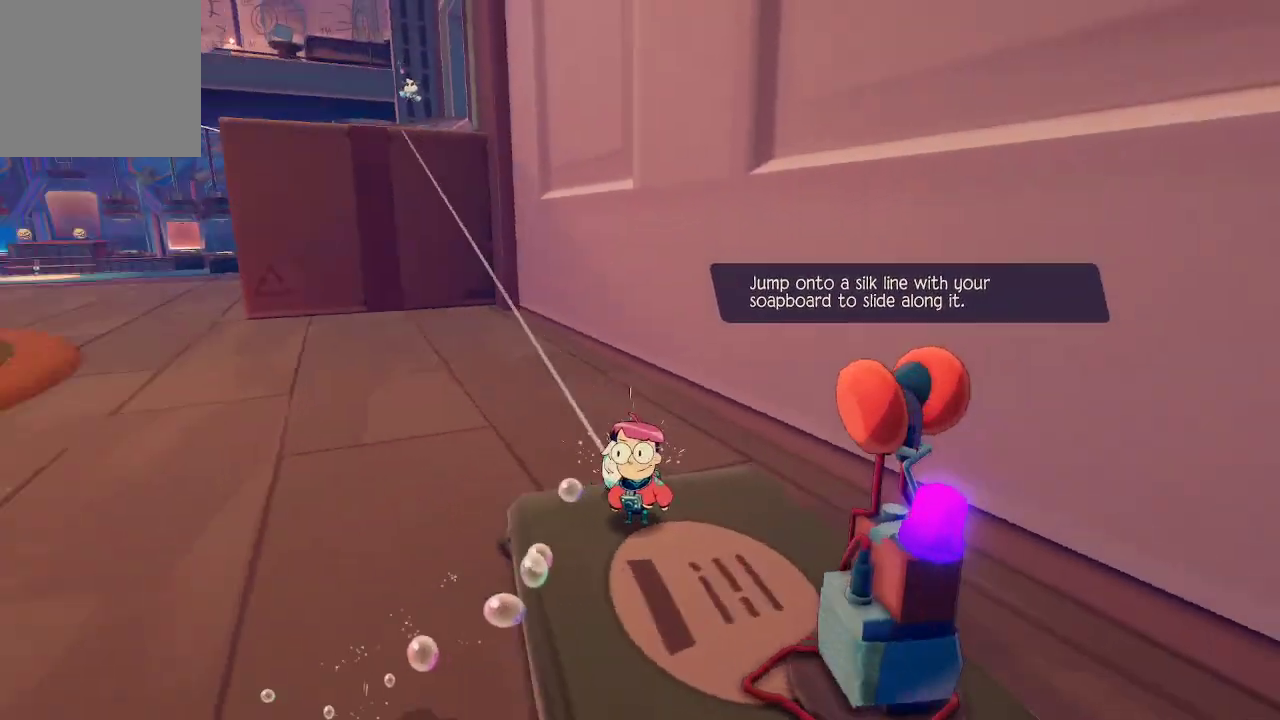
{"buttons": ["R1"], "left_stick": "center", "right_stick": "center", "events": [[133, "R1", "down"], [167, "left_stick", "up"], [300, "left_stick", "center"]]}